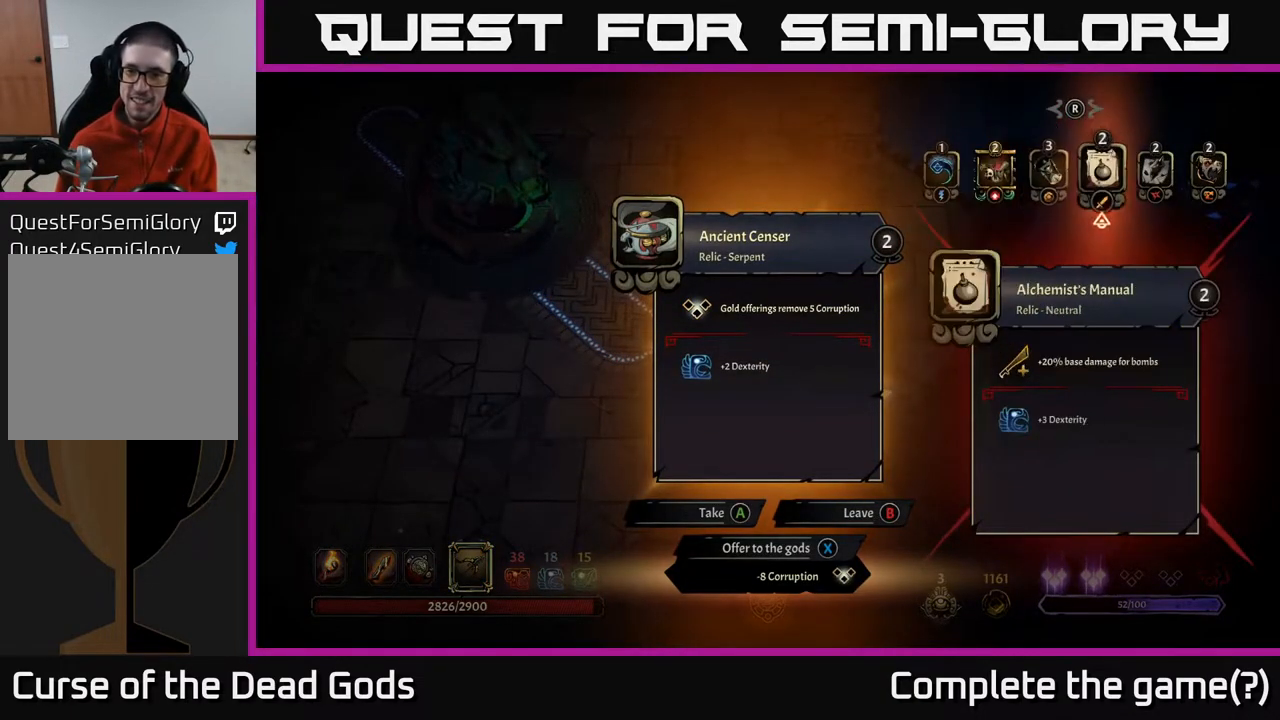
Gameplay with a controller (Xbox layout); each line is a JSON object with the inputs held at the frame after it. "events" lists button and stick changes between this image and that frame as [ms after this image, input, new state], when the widget could be followed in between.
{"buttons": [], "left_stick": "left", "right_stick": "center", "events": [[83, "left_stick", "center"], [167, "left_stick", "right"], [317, "left_stick", "center"], [417, "left_stick", "left"]]}
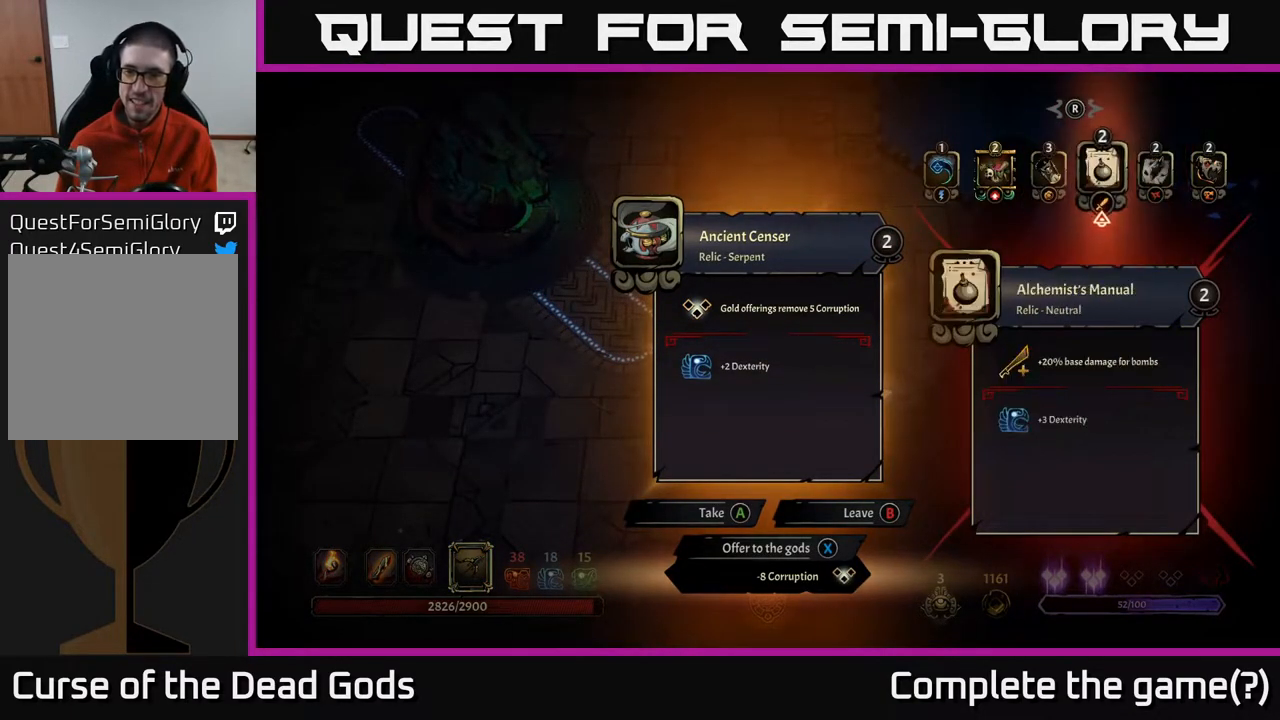
{"buttons": [], "left_stick": "center", "right_stick": "center", "events": [[100, "left_stick", "center"]]}
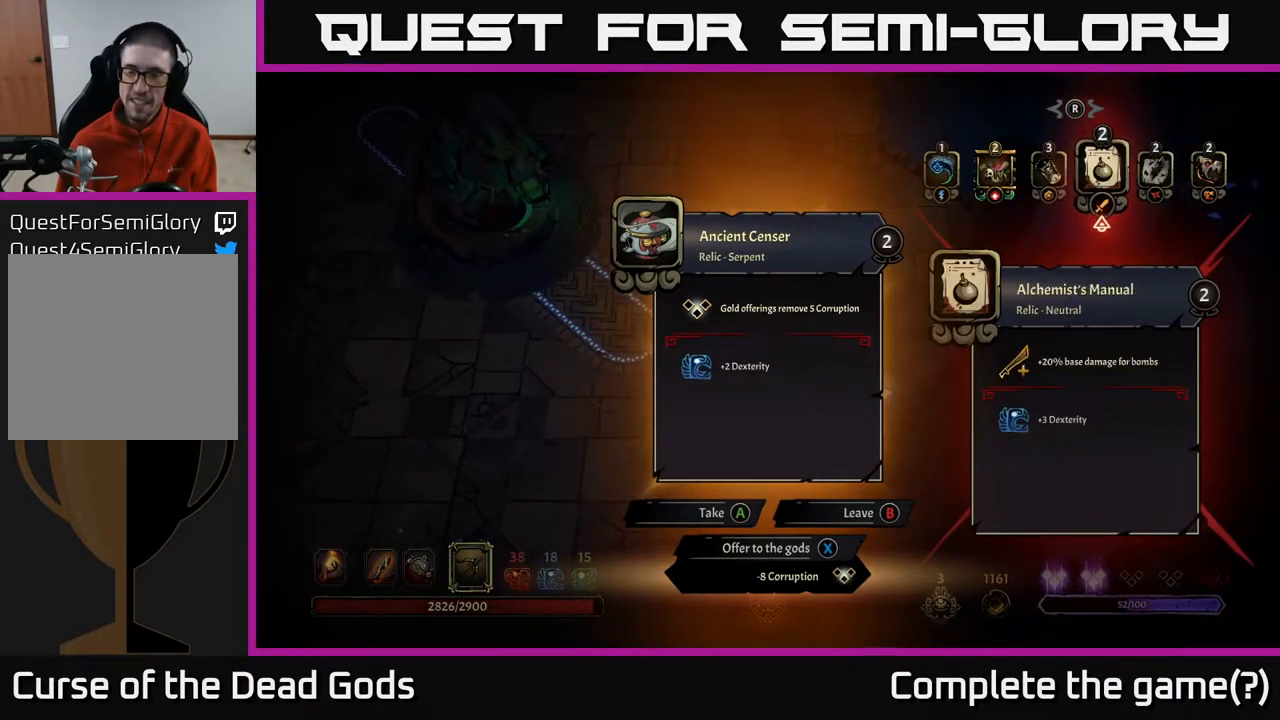
{"buttons": [], "left_stick": "right", "right_stick": "center", "events": [[183, "left_stick", "right"], [317, "left_stick", "center"], [417, "left_stick", "right"]]}
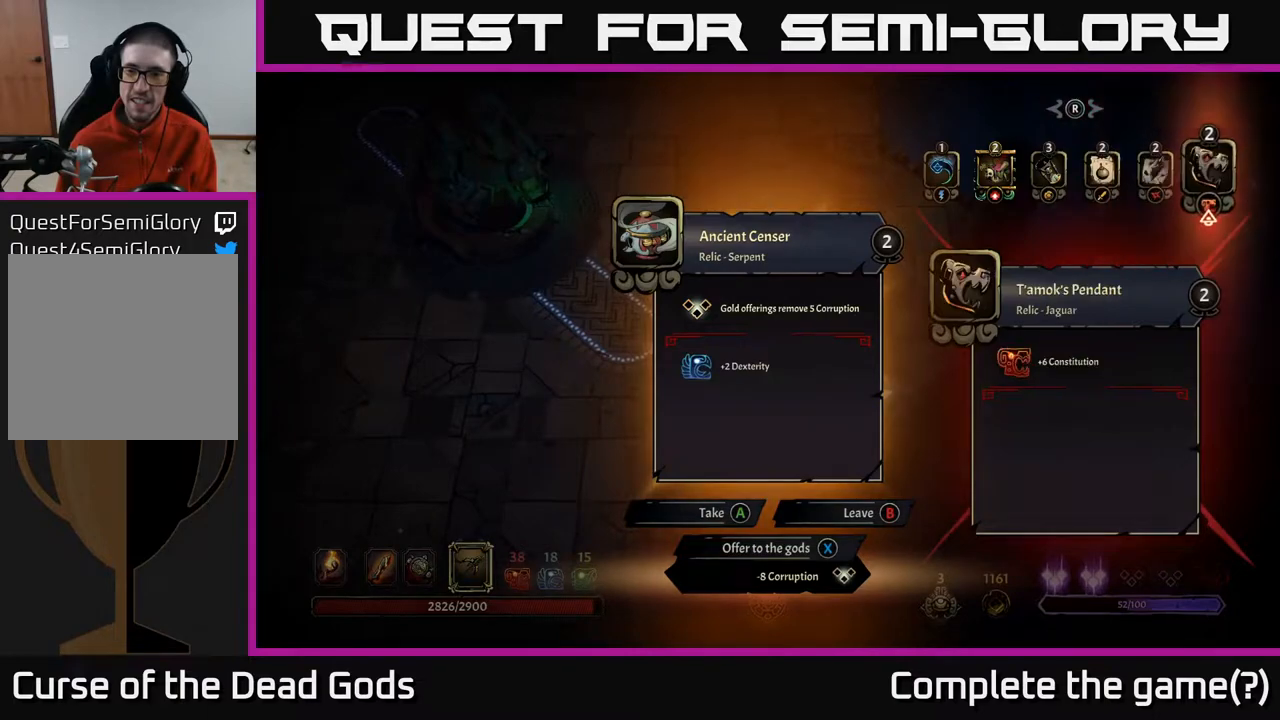
{"buttons": [], "left_stick": "center", "right_stick": "center", "events": [[67, "left_stick", "center"], [300, "left_stick", "left"], [467, "left_stick", "center"]]}
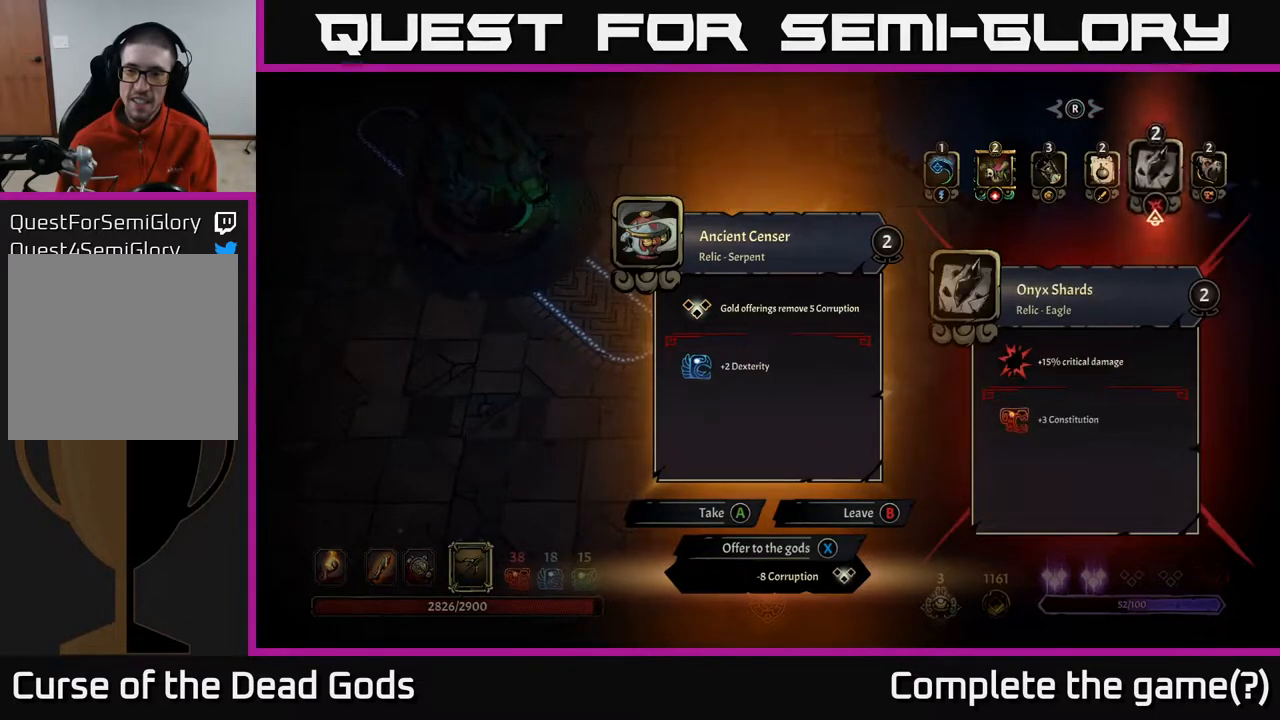
{"buttons": [], "left_stick": "center", "right_stick": "center", "events": [[33, "left_stick", "left"], [167, "left_stick", "center"], [250, "left_stick", "left"], [400, "left_stick", "center"]]}
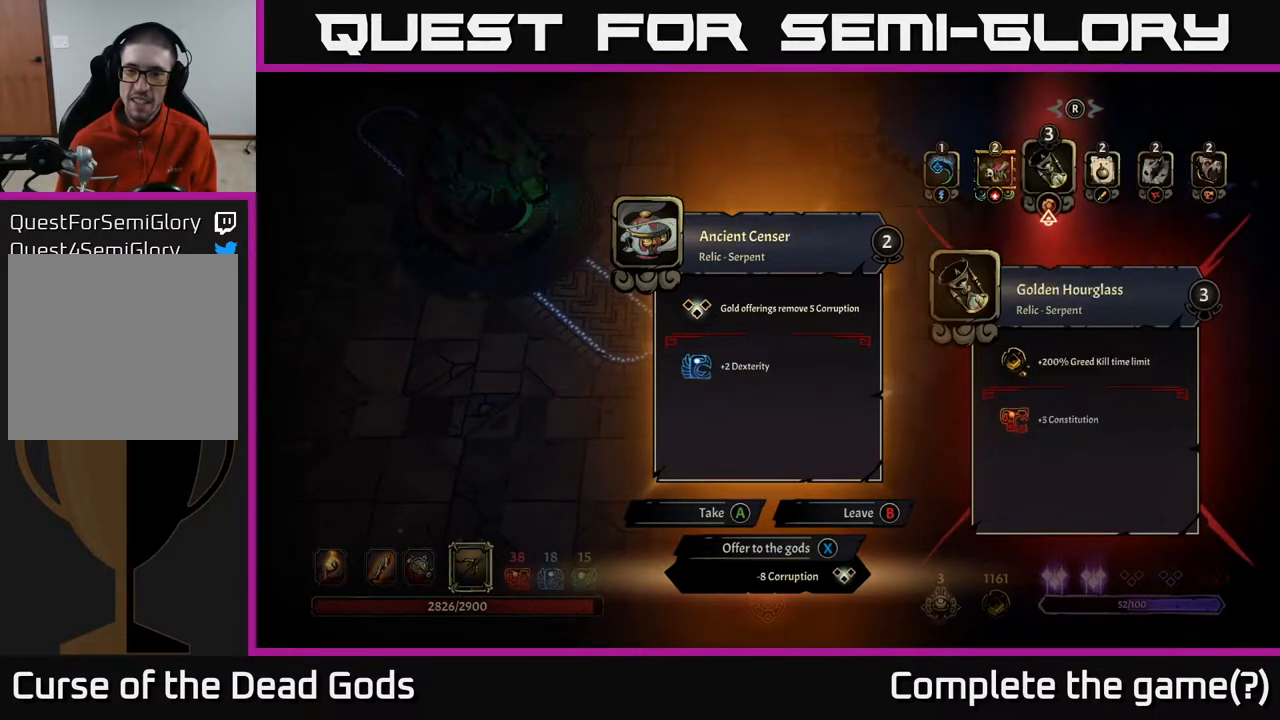
{"buttons": [], "left_stick": "center", "right_stick": "center", "events": [[100, "left_stick", "right"], [250, "left_stick", "center"]]}
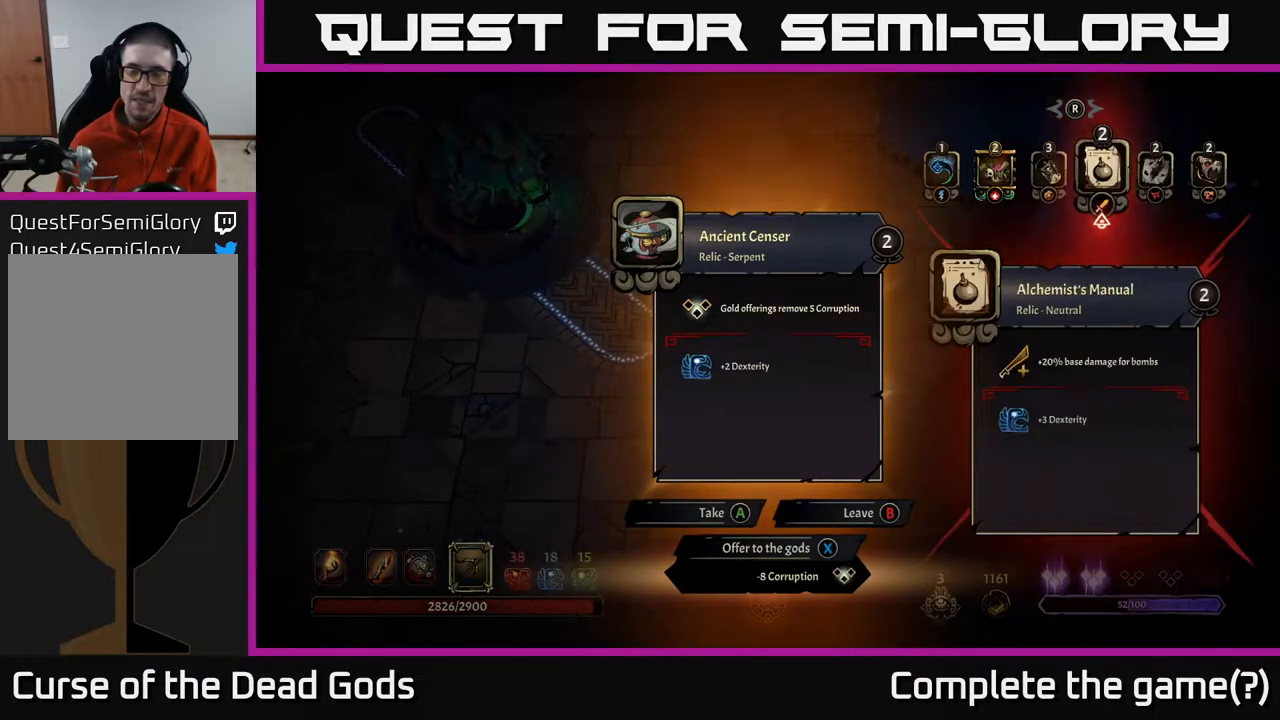
{"buttons": [], "left_stick": "center", "right_stick": "center", "events": []}
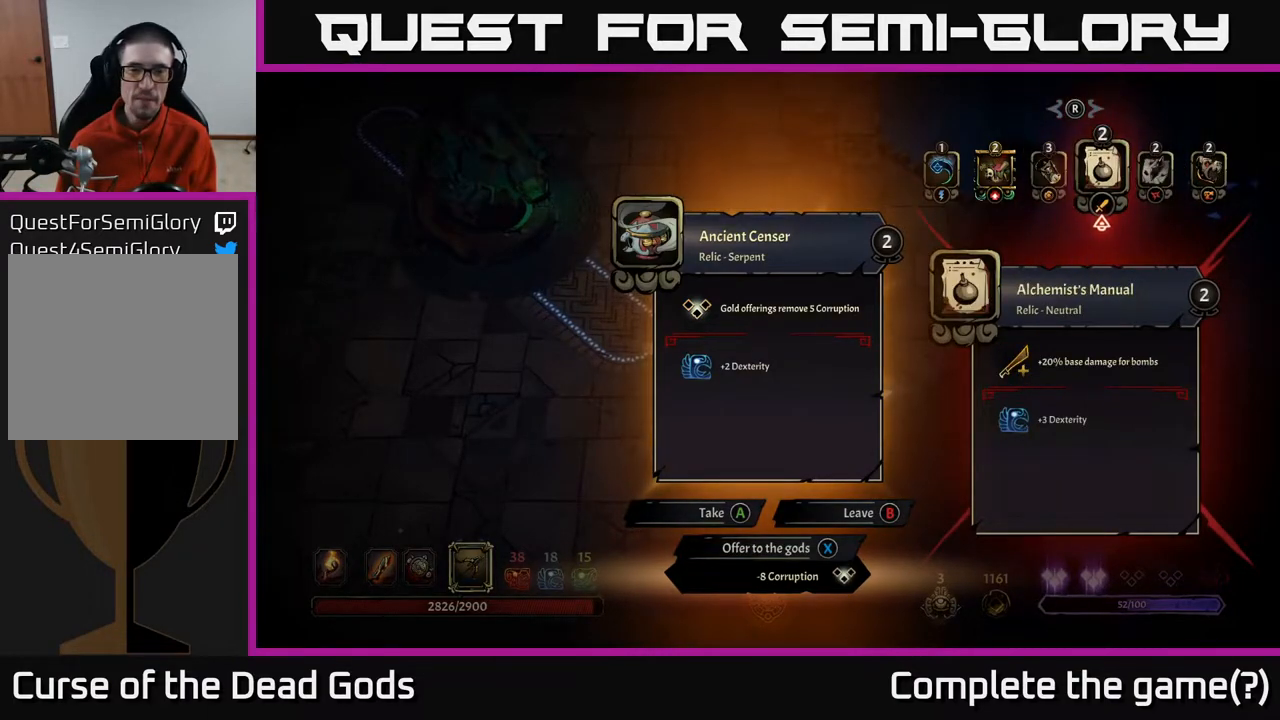
{"buttons": [], "left_stick": "center", "right_stick": "center", "events": []}
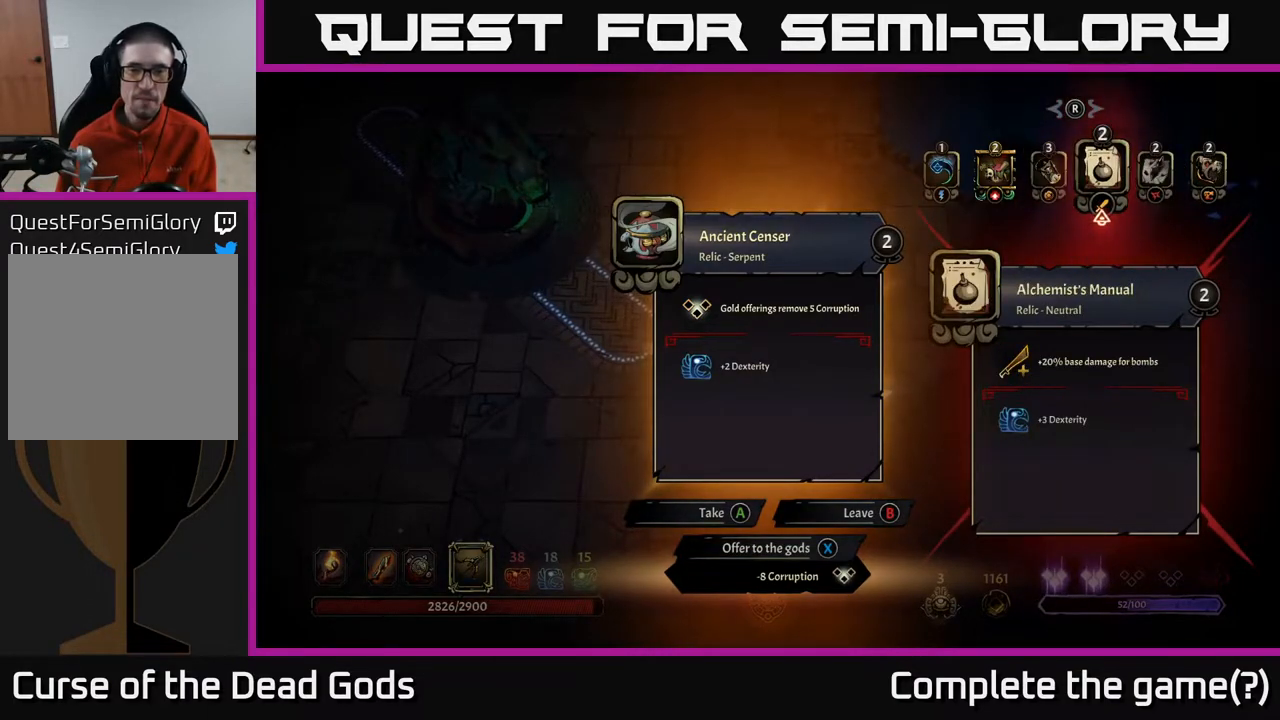
{"buttons": [], "left_stick": "center", "right_stick": "center", "events": []}
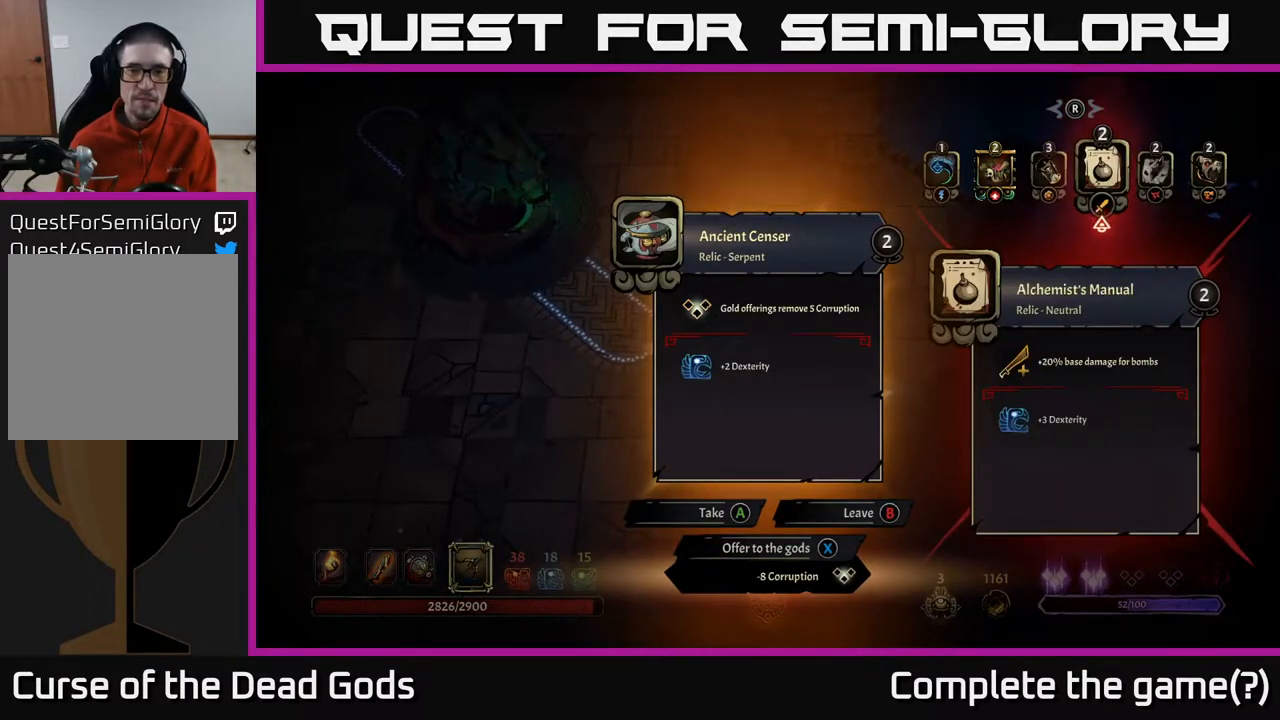
{"buttons": [], "left_stick": "center", "right_stick": "center", "events": []}
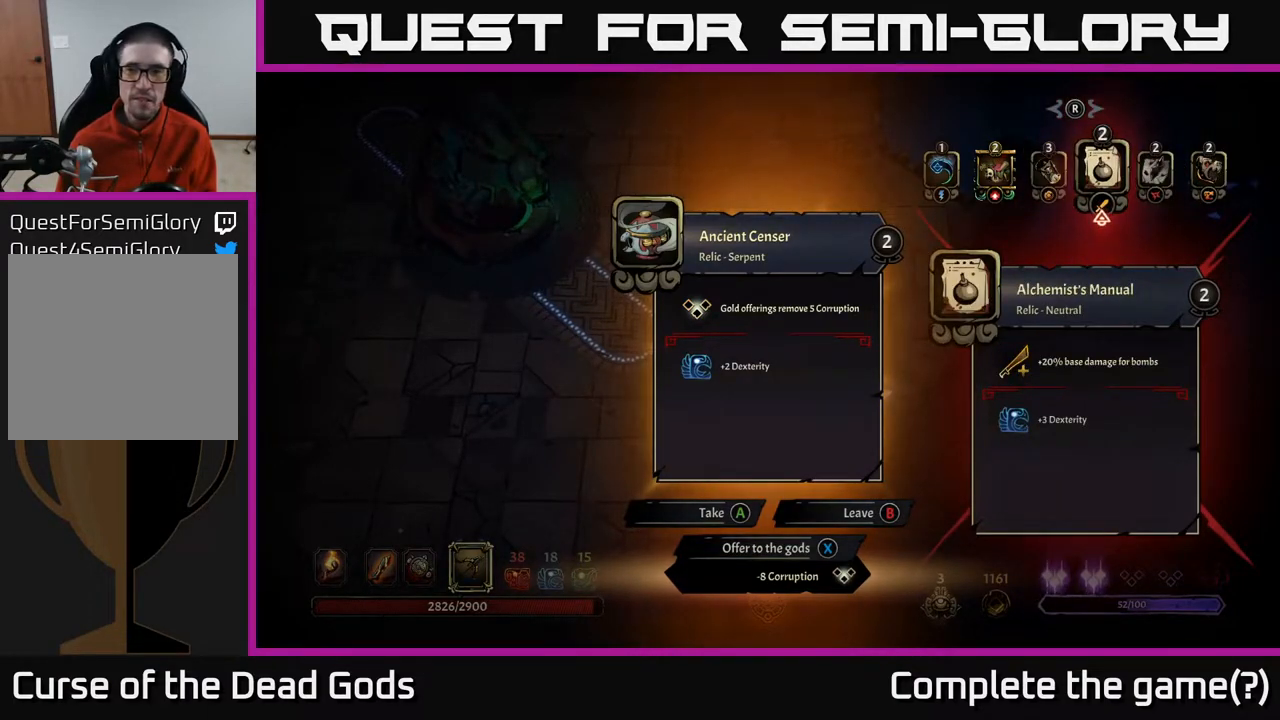
{"buttons": [], "left_stick": "center", "right_stick": "center", "events": []}
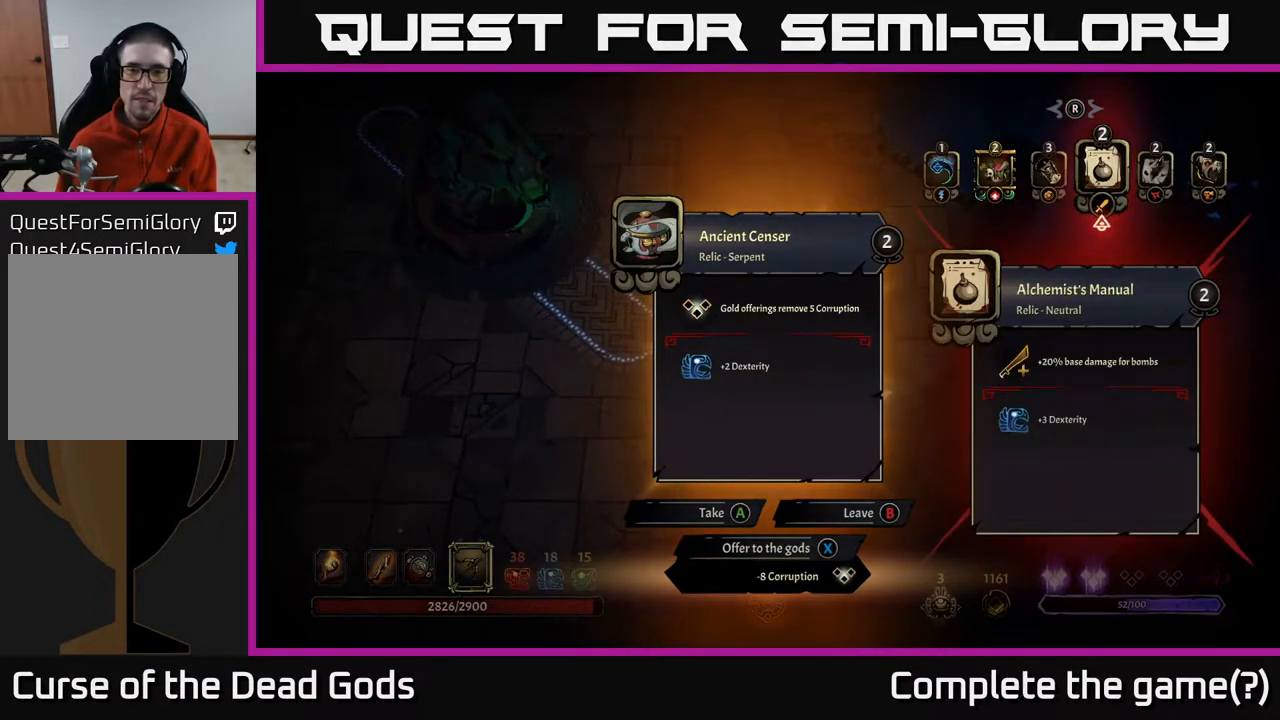
{"buttons": [], "left_stick": "center", "right_stick": "center", "events": []}
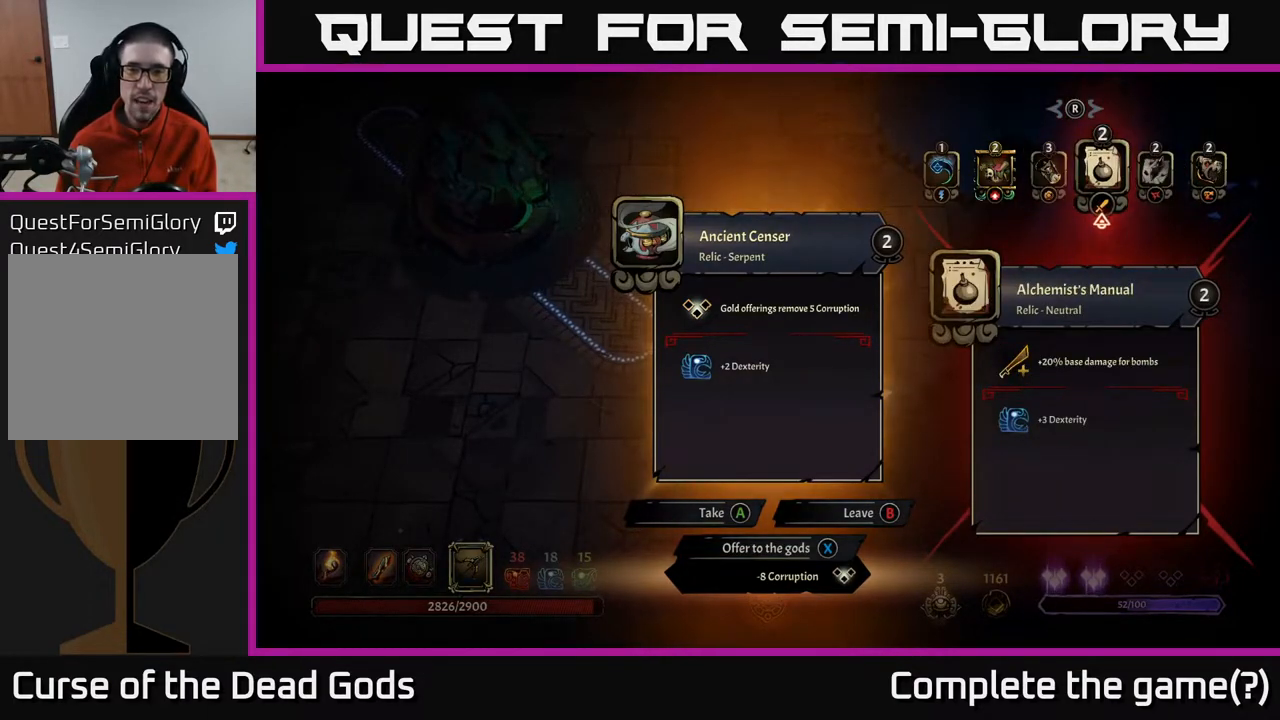
{"buttons": [], "left_stick": "center", "right_stick": "center", "events": [[117, "X", "down"], [183, "X", "up"]]}
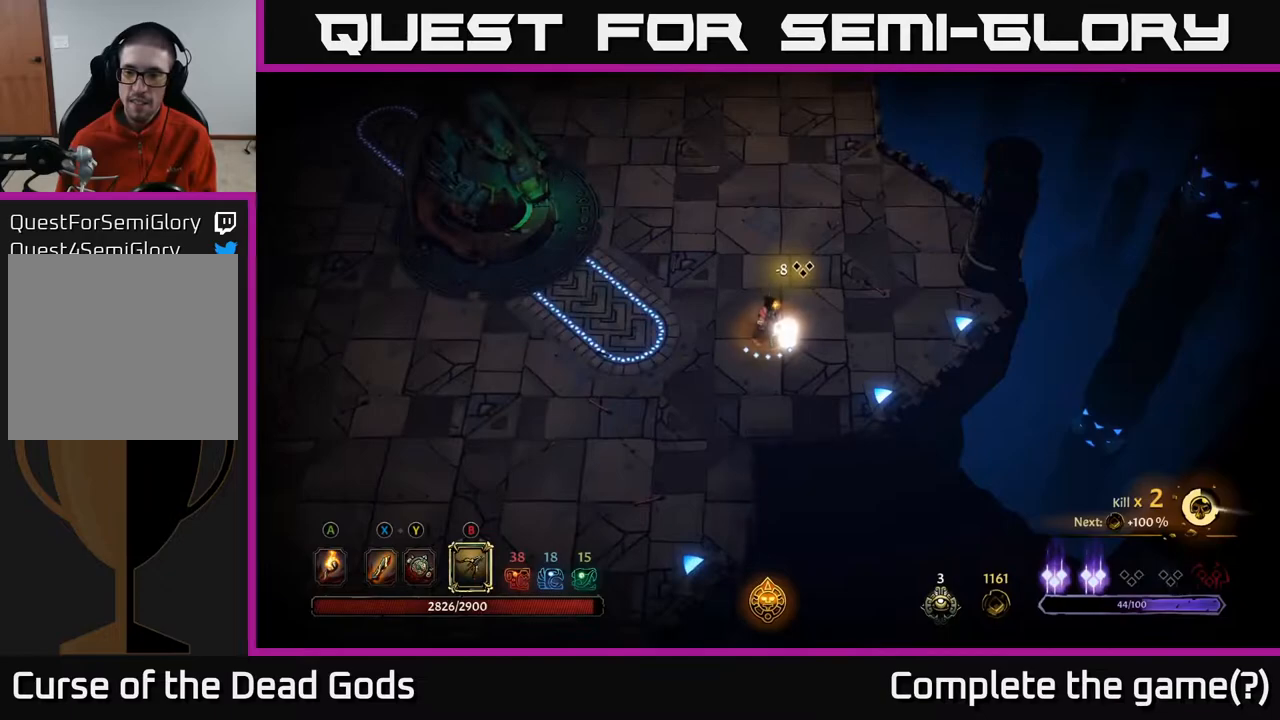
{"buttons": [], "left_stick": "left", "right_stick": "center", "events": [[100, "left_stick", "up-right"], [167, "left_stick", "right"], [417, "left_stick", "up"], [467, "left_stick", "left"]]}
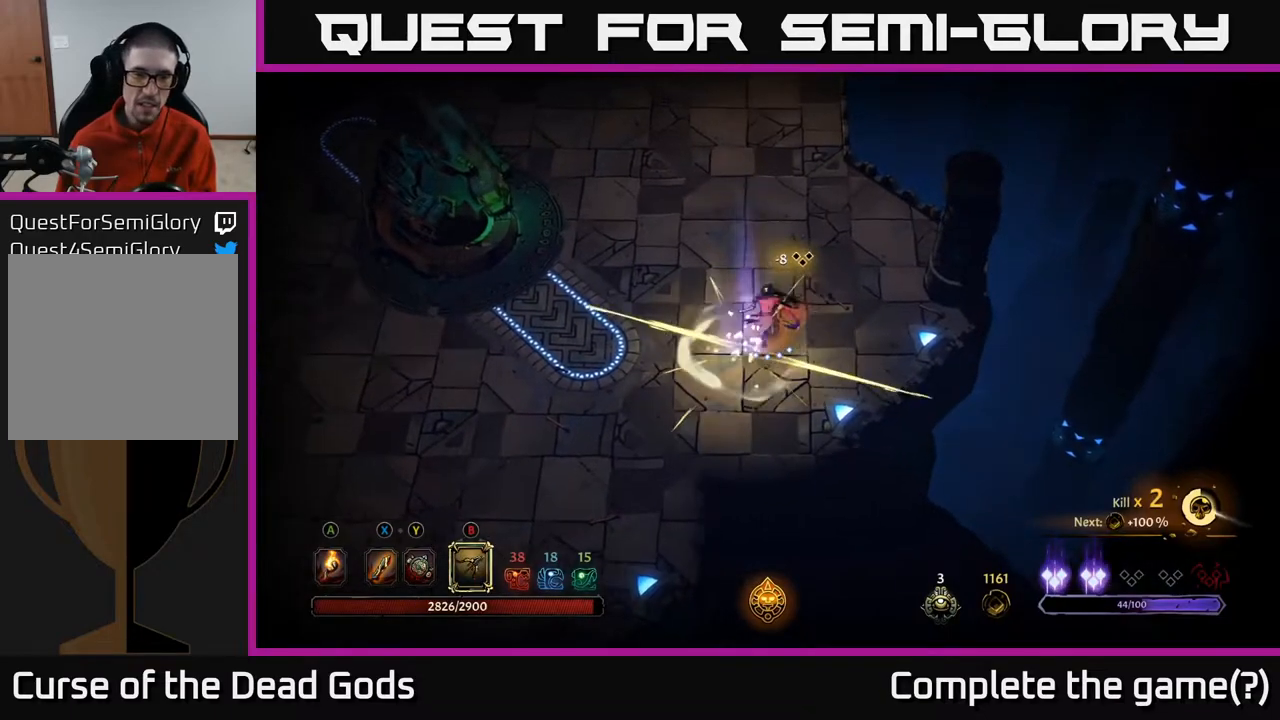
{"buttons": [], "left_stick": "up-left", "right_stick": "center", "events": [[117, "left_stick", "up-left"], [283, "A", "down"], [333, "A", "up"]]}
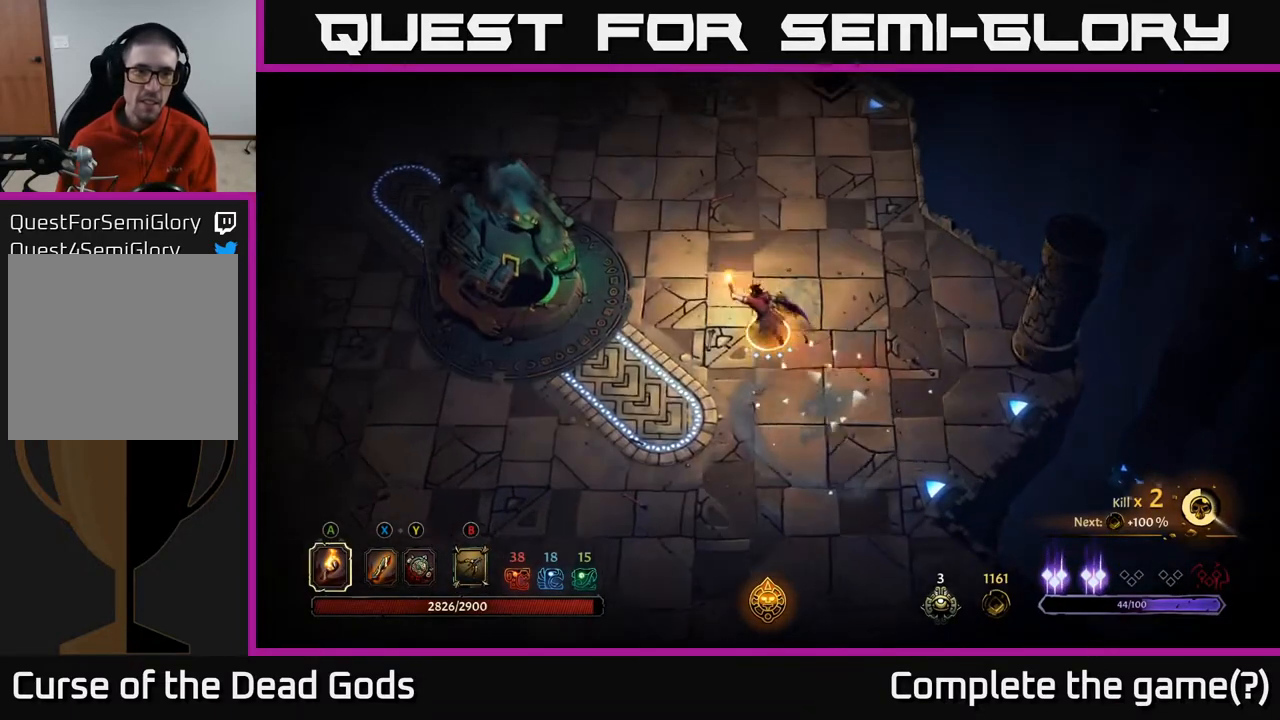
{"buttons": [], "left_stick": "up-left", "right_stick": "center", "events": [[183, "left_stick", "left"], [417, "left_stick", "up-left"]]}
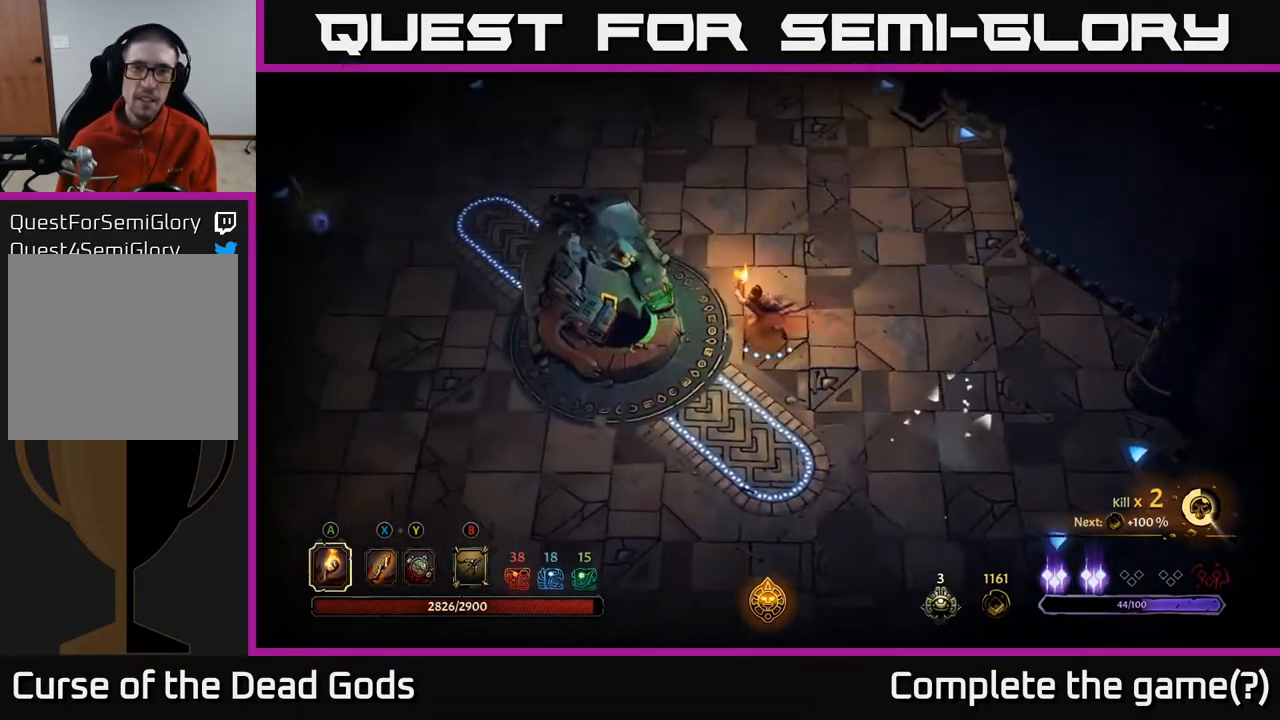
{"buttons": [], "left_stick": "up", "right_stick": "center", "events": [[17, "left_stick", "up"]]}
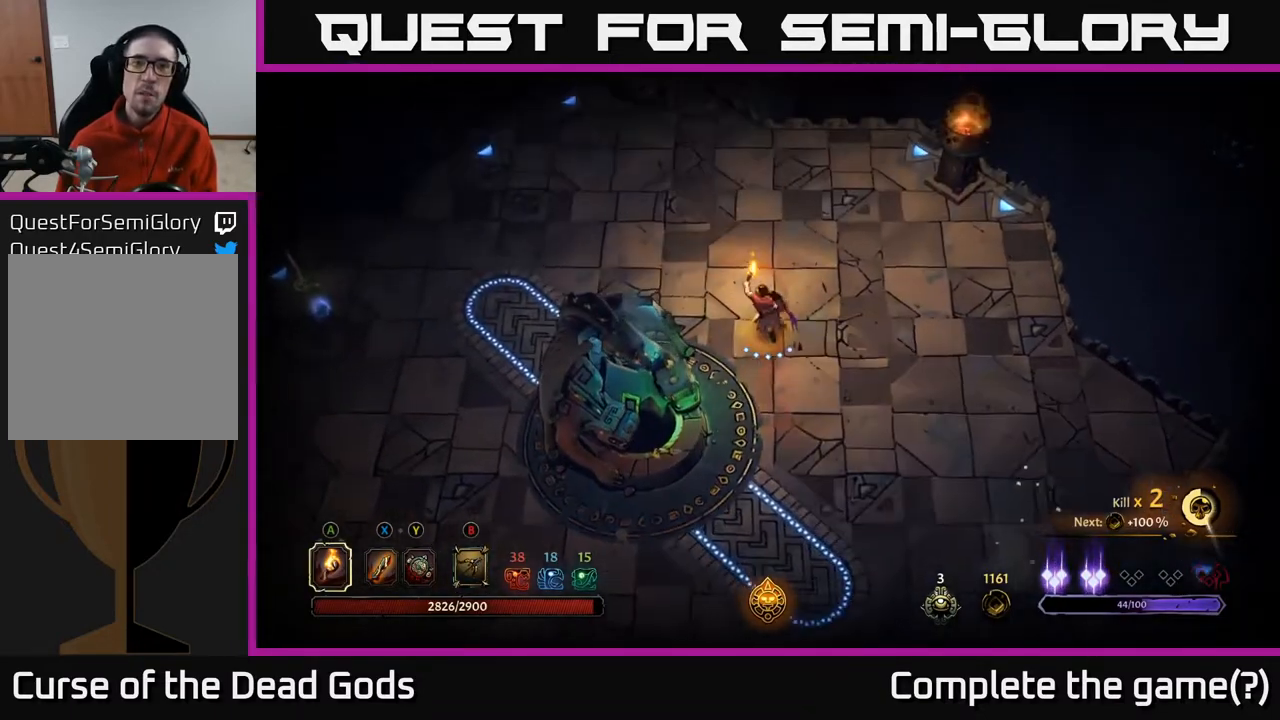
{"buttons": [], "left_stick": "up", "right_stick": "center", "events": [[183, "left_stick", "up-left"], [467, "left_stick", "up"]]}
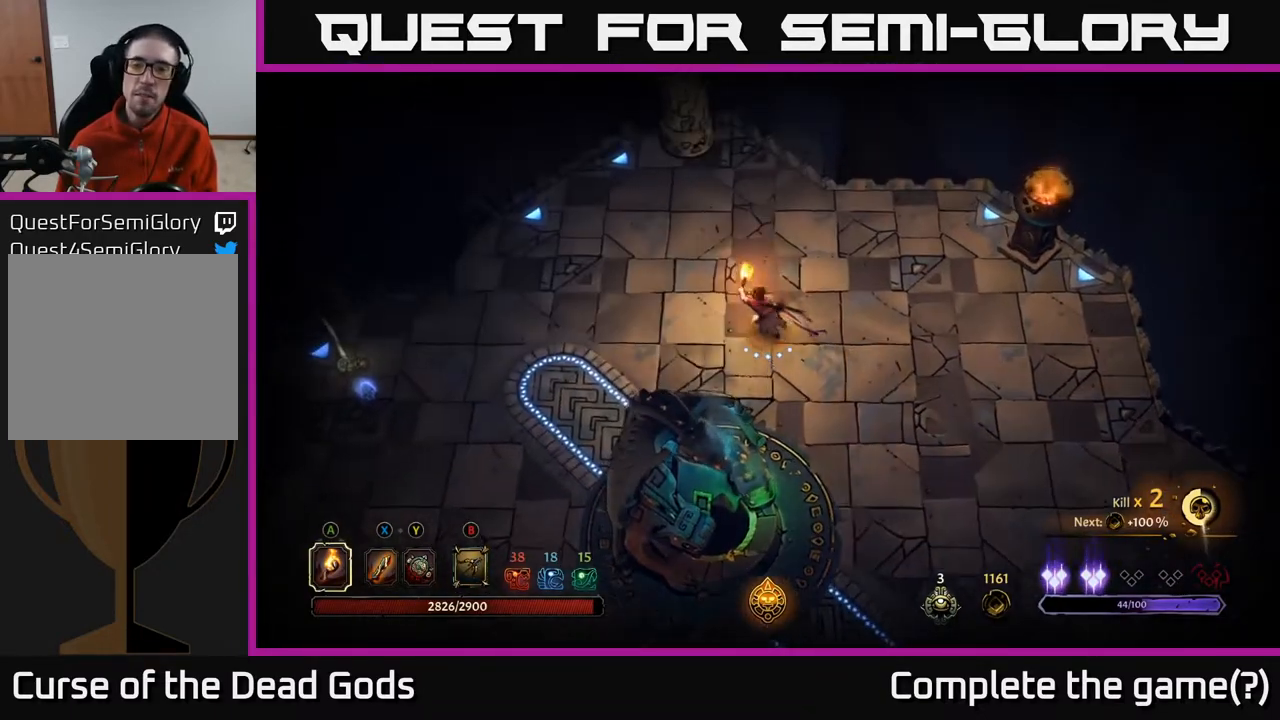
{"buttons": [], "left_stick": "left", "right_stick": "center", "events": [[250, "left_stick", "left"]]}
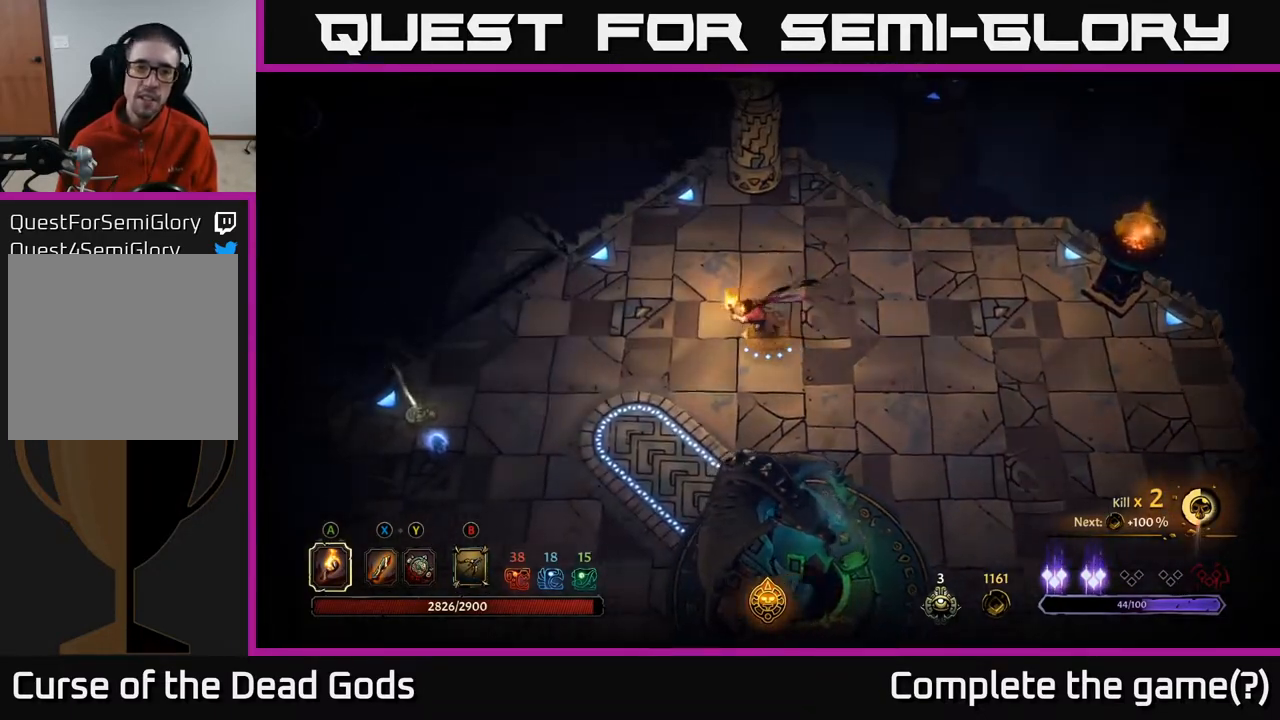
{"buttons": [], "left_stick": "left", "right_stick": "center", "events": []}
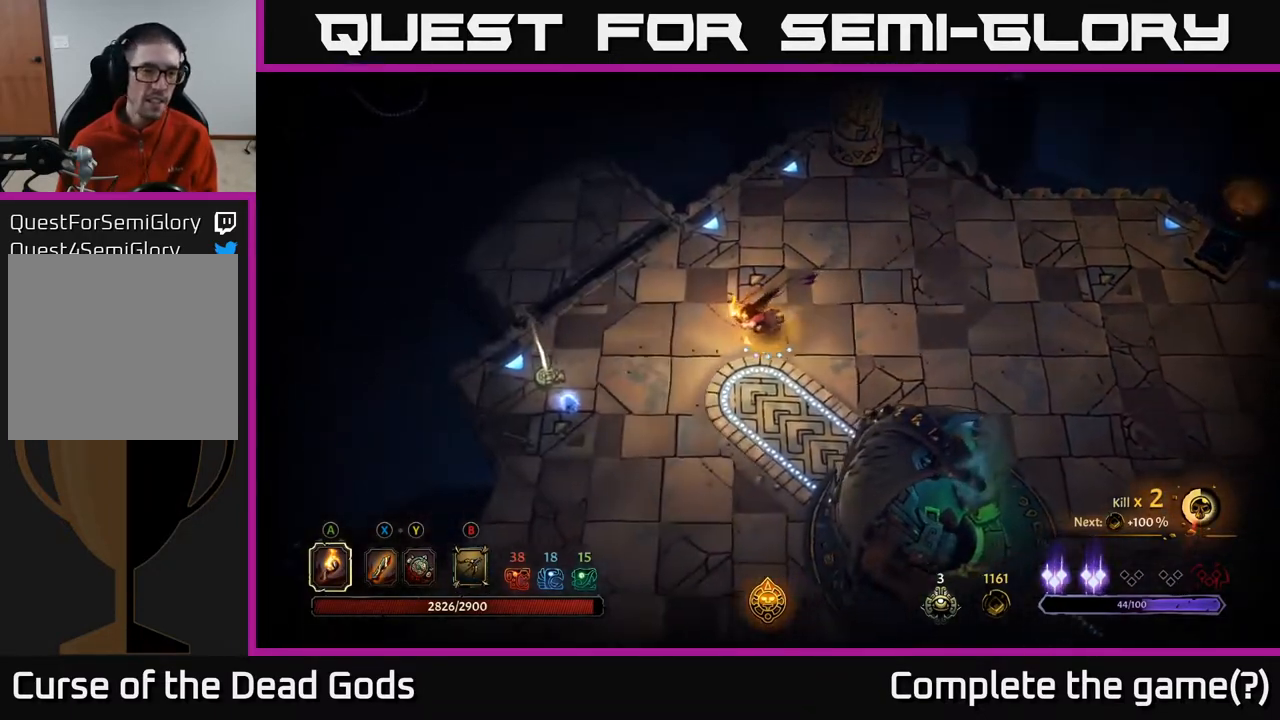
{"buttons": [], "left_stick": "left", "right_stick": "center", "events": []}
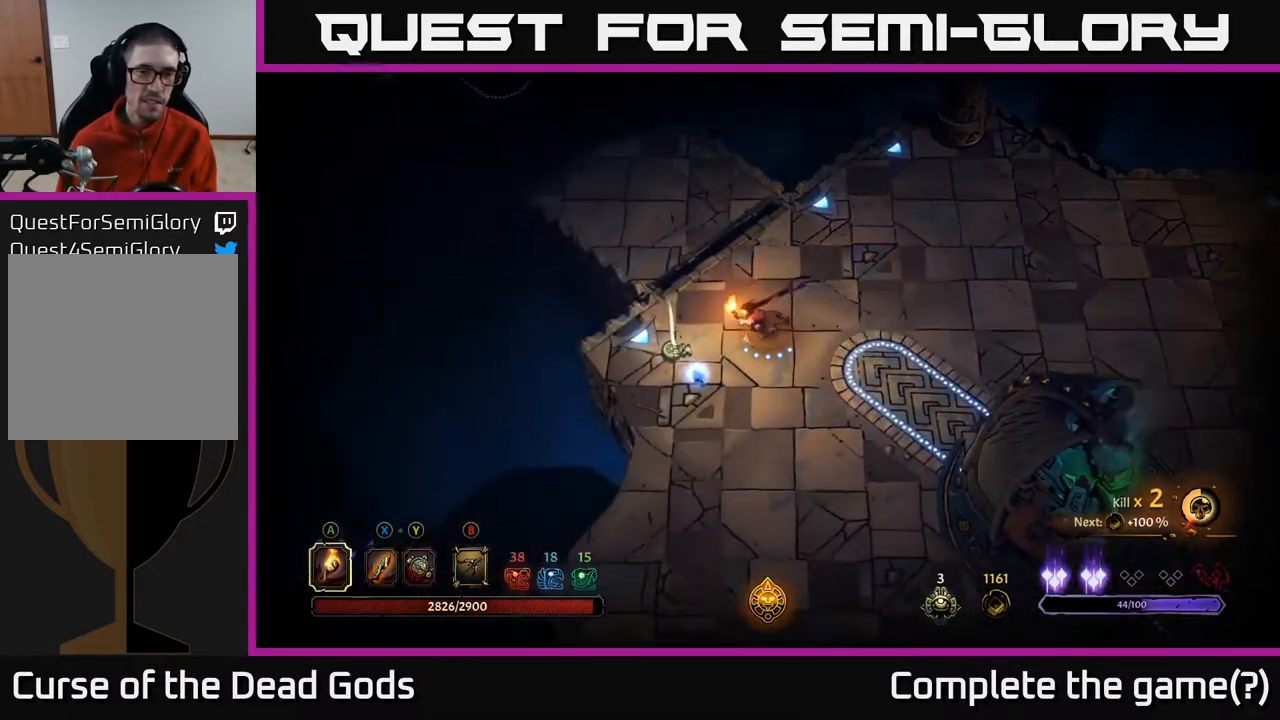
{"buttons": [], "left_stick": "center", "right_stick": "center", "events": [[317, "left_stick", "center"], [383, "R1", "down"], [467, "R1", "up"]]}
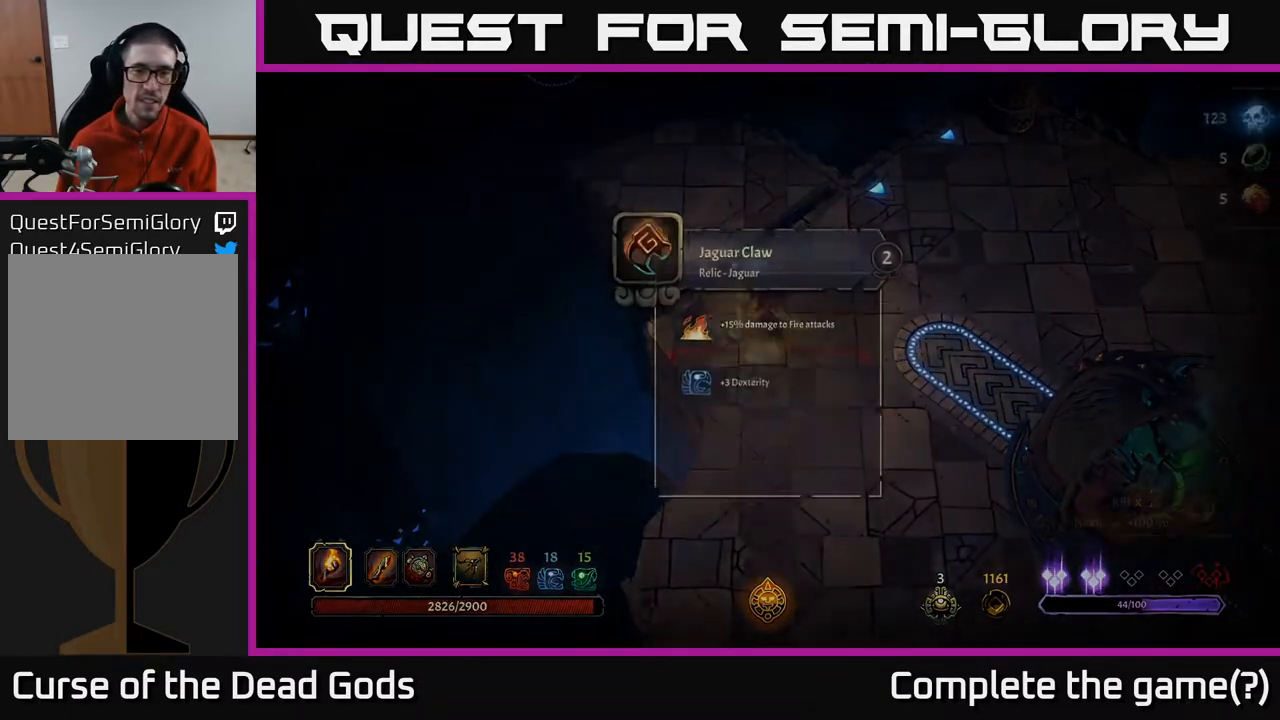
{"buttons": [], "left_stick": "center", "right_stick": "center", "events": []}
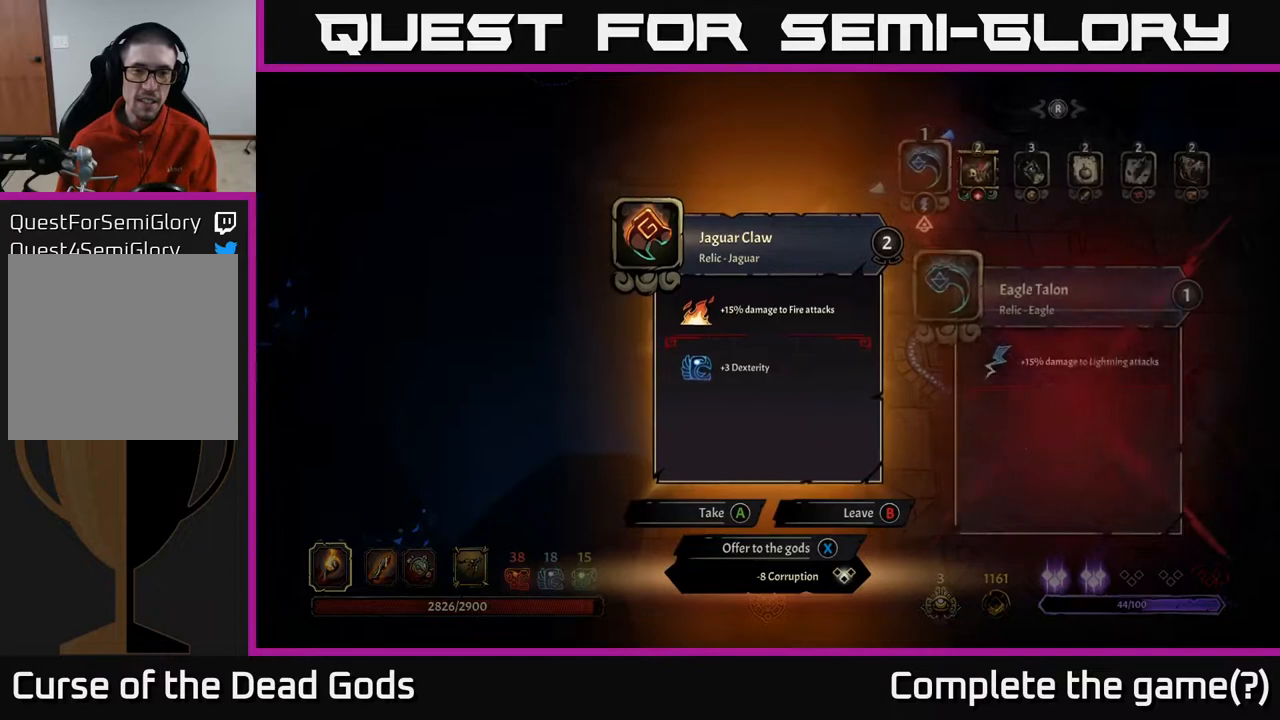
{"buttons": [], "left_stick": "center", "right_stick": "center", "events": []}
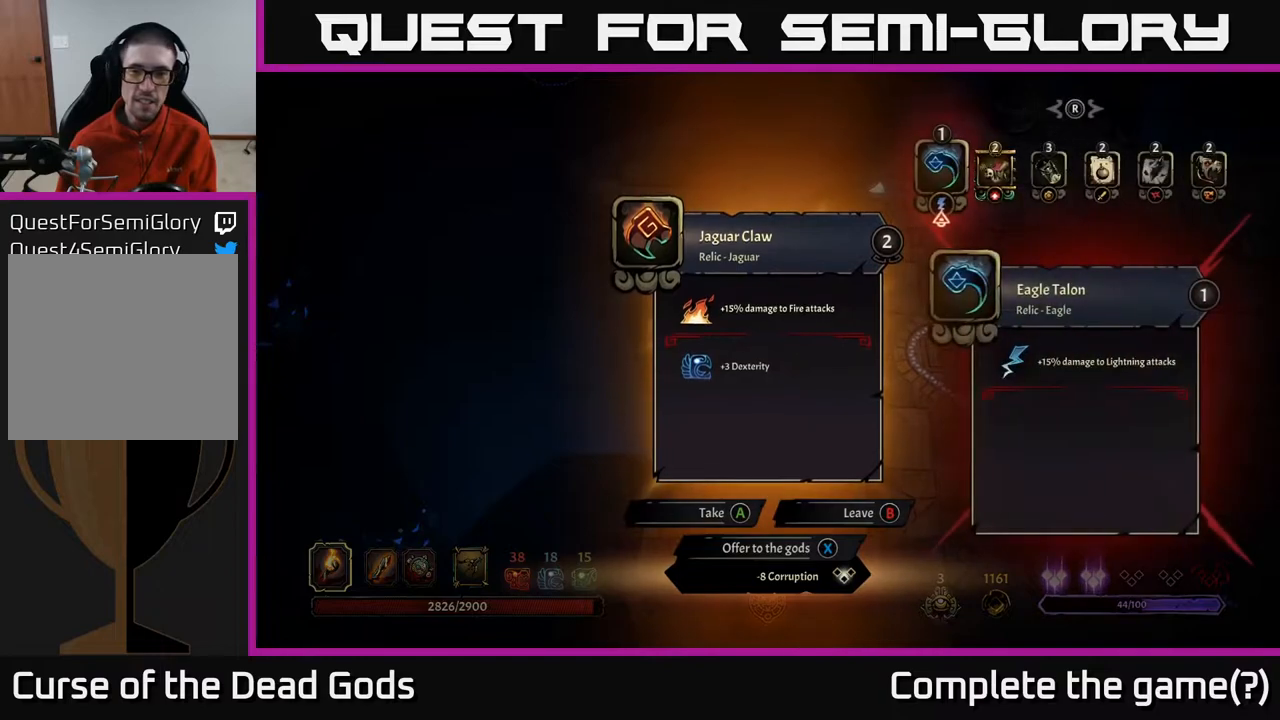
{"buttons": [], "left_stick": "center", "right_stick": "center", "events": []}
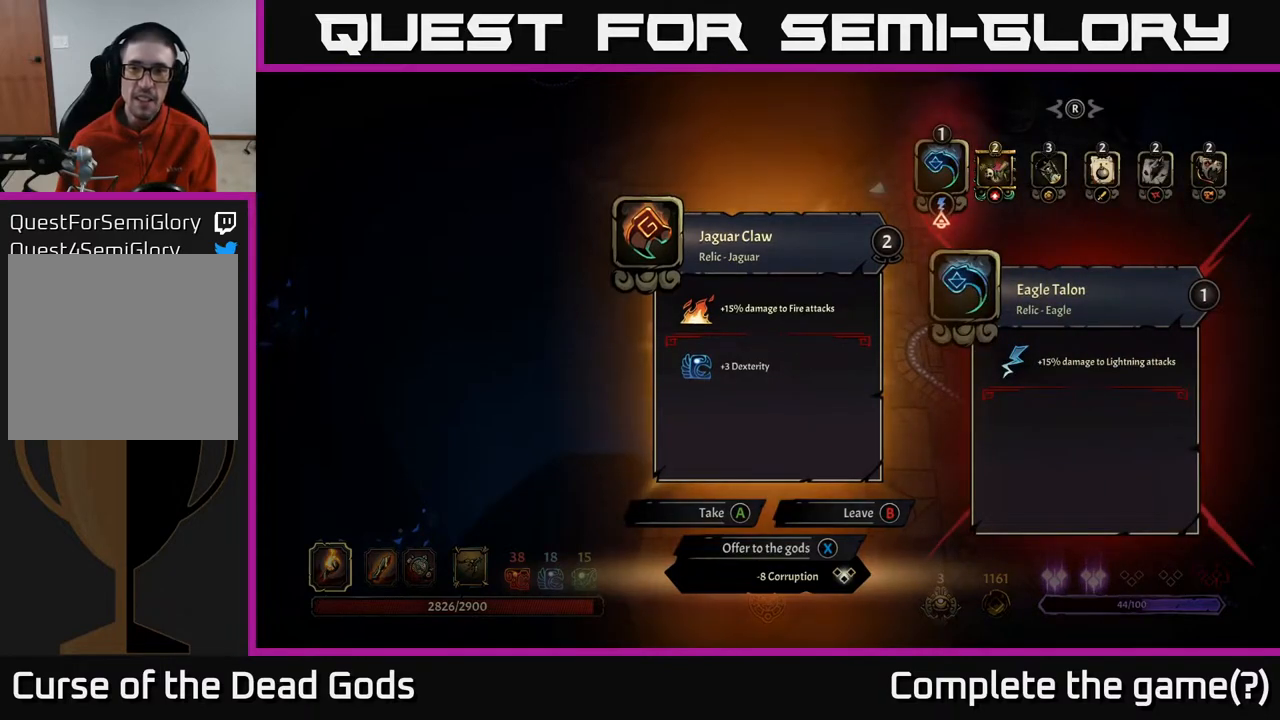
{"buttons": [], "left_stick": "center", "right_stick": "center", "events": [[83, "left_stick", "right"], [217, "left_stick", "center"], [300, "left_stick", "right"], [433, "left_stick", "center"]]}
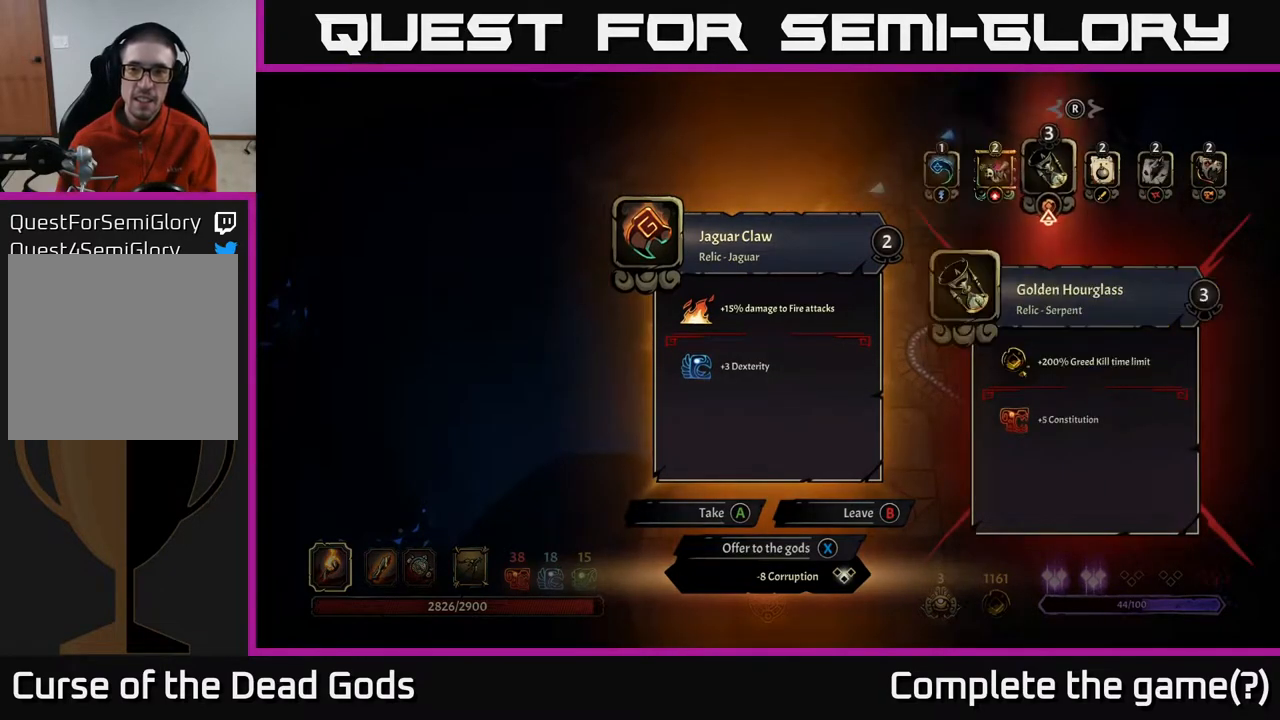
{"buttons": [], "left_stick": "center", "right_stick": "center", "events": [[150, "left_stick", "right"], [317, "left_stick", "center"]]}